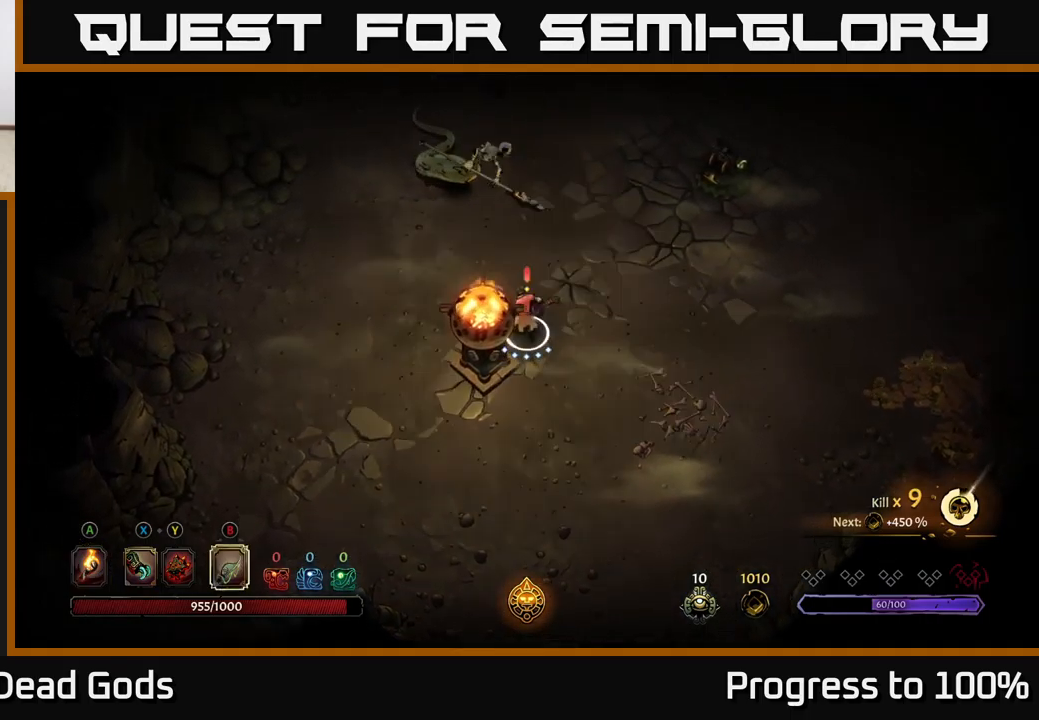
Gameplay with a controller (Xbox layout); each line is a JSON object with the inputs held at the frame after it. "events" lists button and stick changes between this image and that frame as [ms after this image, input, new state], when the widget could be followed in between.
{"buttons": [], "left_stick": "up-right", "right_stick": "center", "events": [[67, "B", "up"], [117, "B", "down"], [184, "B", "up"], [350, "left_stick", "up-right"]]}
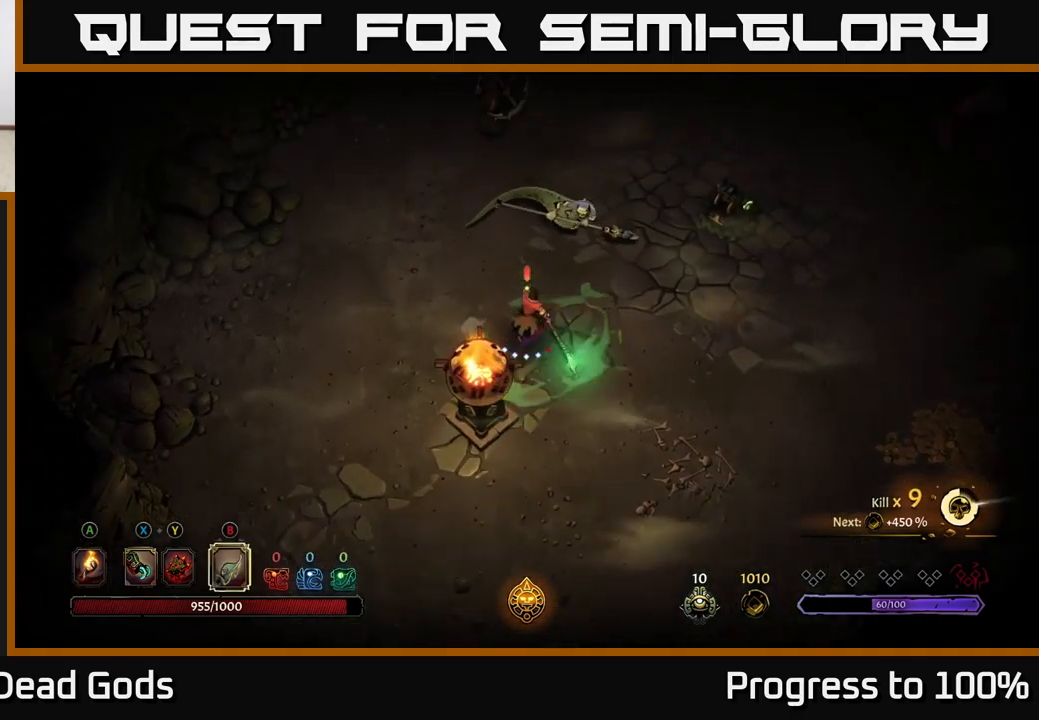
{"buttons": [], "left_stick": "up-right", "right_stick": "center", "events": [[200, "B", "down"], [300, "B", "up"]]}
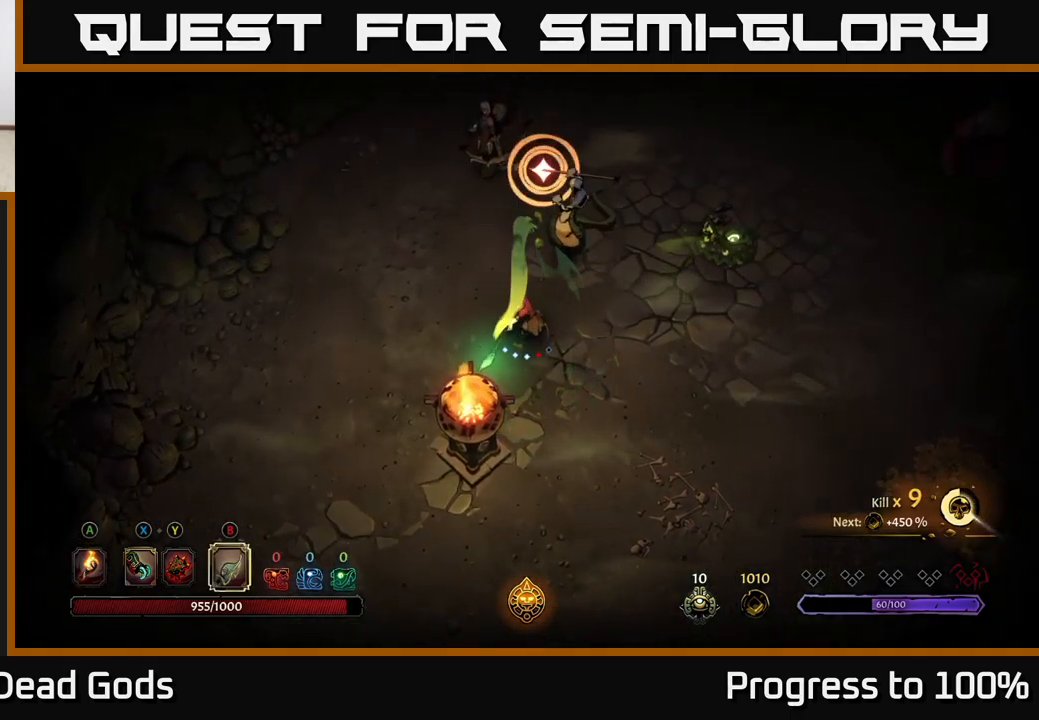
{"buttons": ["R2"], "left_stick": "down-left", "right_stick": "center", "events": [[267, "left_stick", "up-left"], [334, "left_stick", "down-left"], [367, "R2", "down"]]}
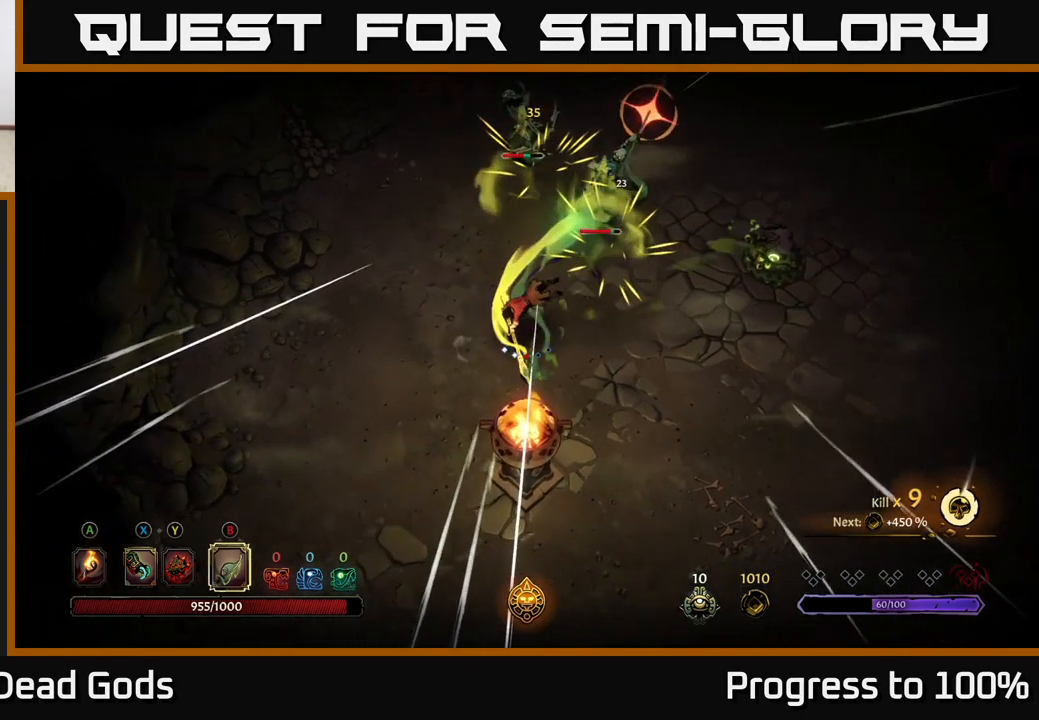
{"buttons": [], "left_stick": "down-left", "right_stick": "center", "events": [[450, "R2", "up"]]}
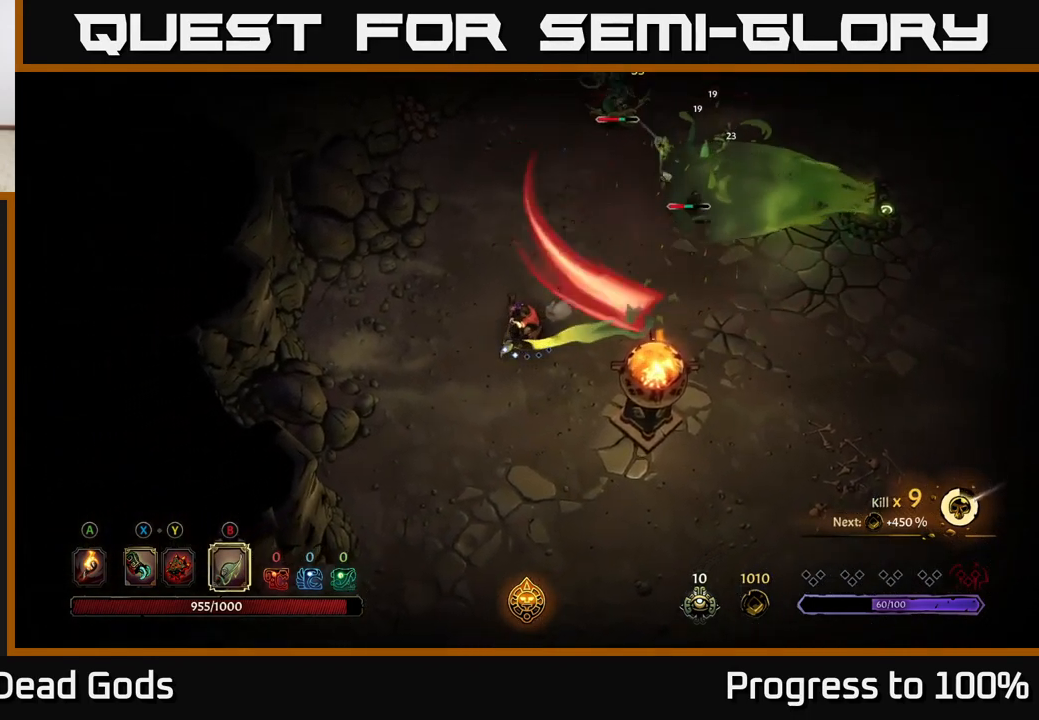
{"buttons": [], "left_stick": "right", "right_stick": "center", "events": [[350, "left_stick", "down"], [484, "left_stick", "right"]]}
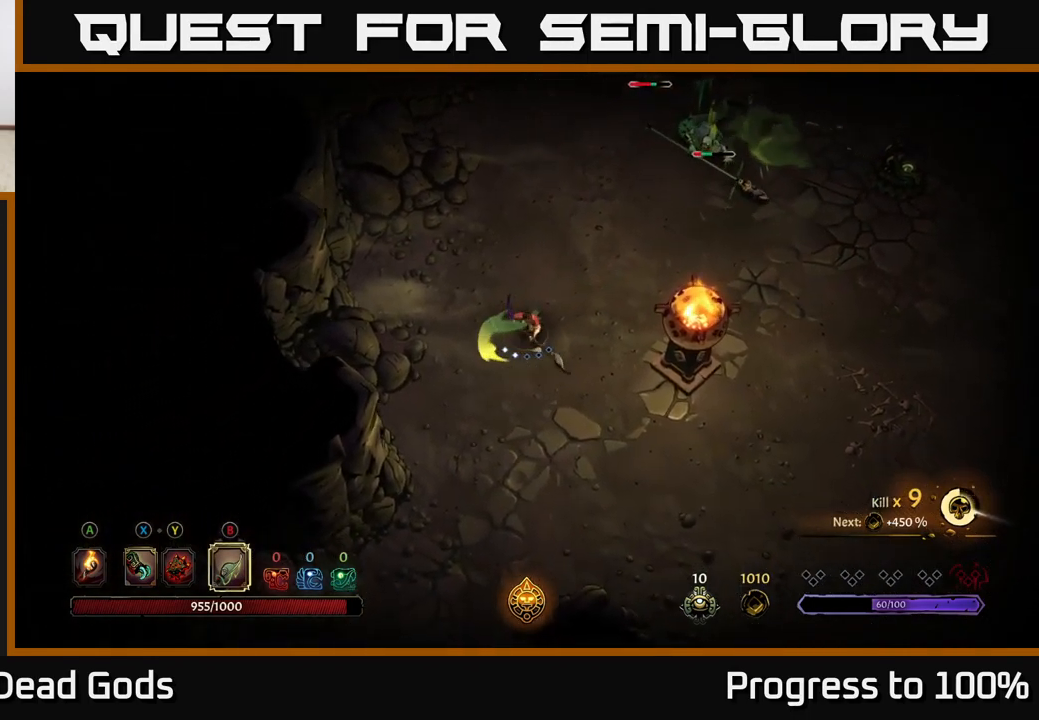
{"buttons": [], "left_stick": "up-right", "right_stick": "center", "events": [[84, "left_stick", "up-right"]]}
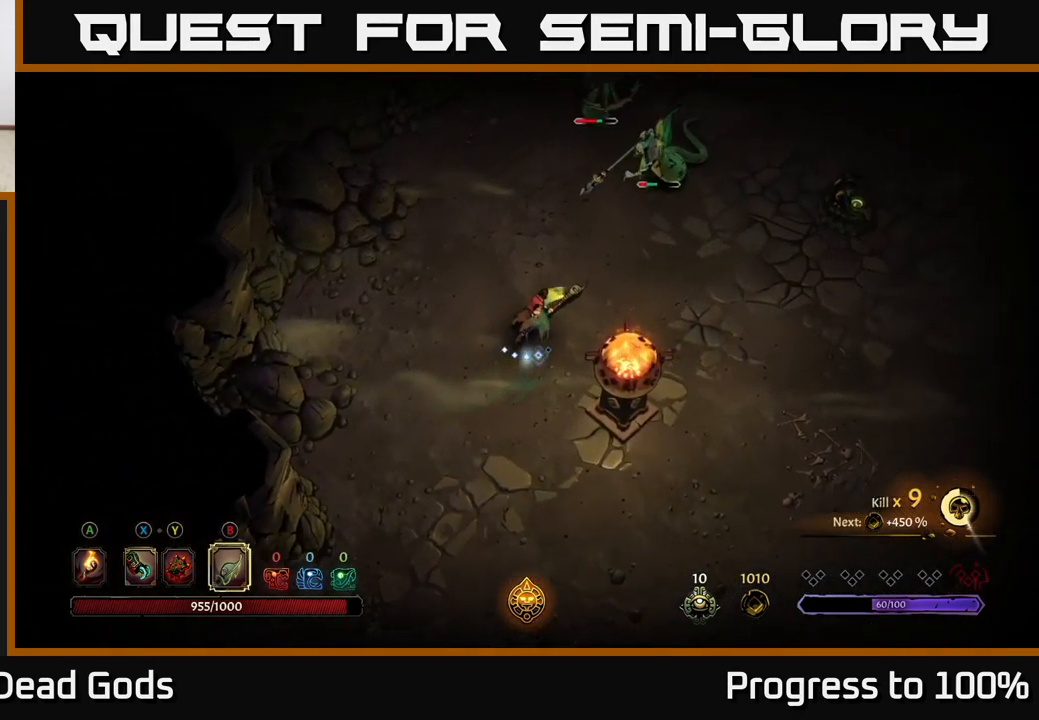
{"buttons": [], "left_stick": "up-right", "right_stick": "center", "events": [[300, "X", "down"], [384, "X", "up"]]}
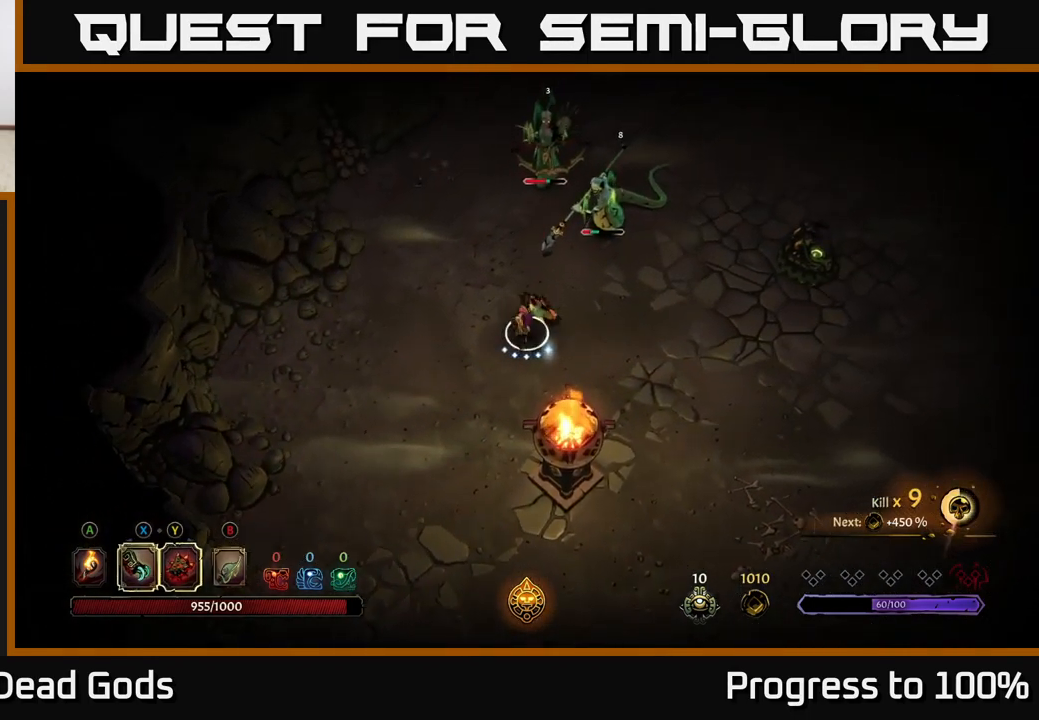
{"buttons": ["X"], "left_stick": "up", "right_stick": "center", "events": [[17, "X", "down"], [100, "X", "up"], [267, "left_stick", "up"], [300, "X", "down"], [400, "X", "up"], [500, "X", "down"]]}
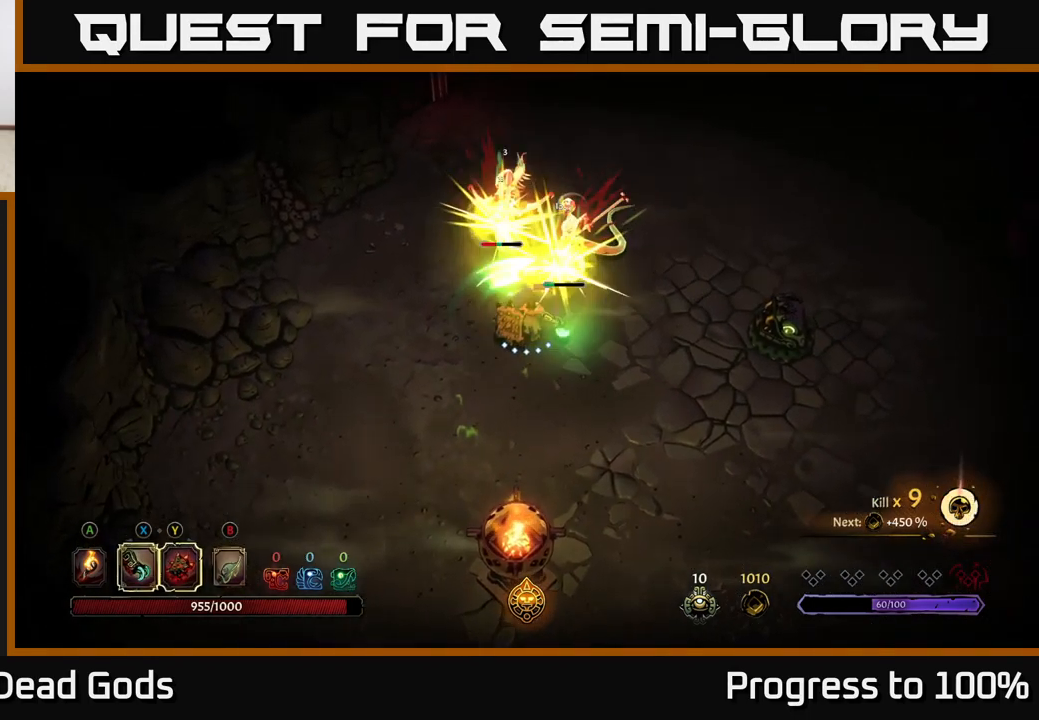
{"buttons": [], "left_stick": "up", "right_stick": "center", "events": [[134, "X", "up"], [266, "Y", "down"], [350, "Y", "up"]]}
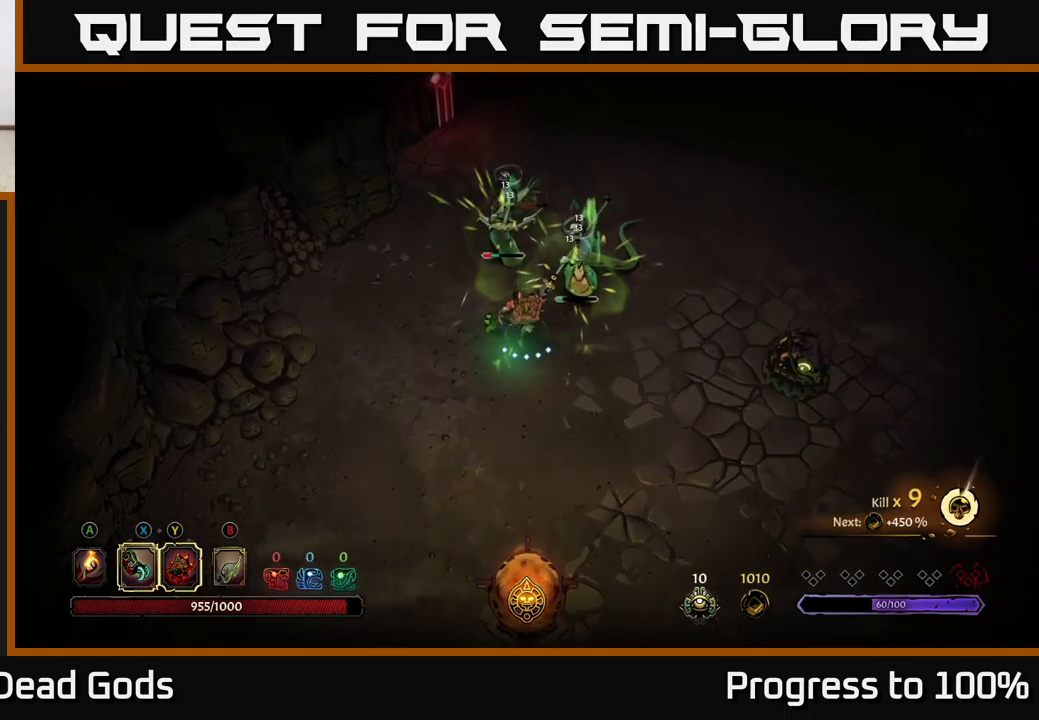
{"buttons": [], "left_stick": "right", "right_stick": "center", "events": [[383, "left_stick", "right"]]}
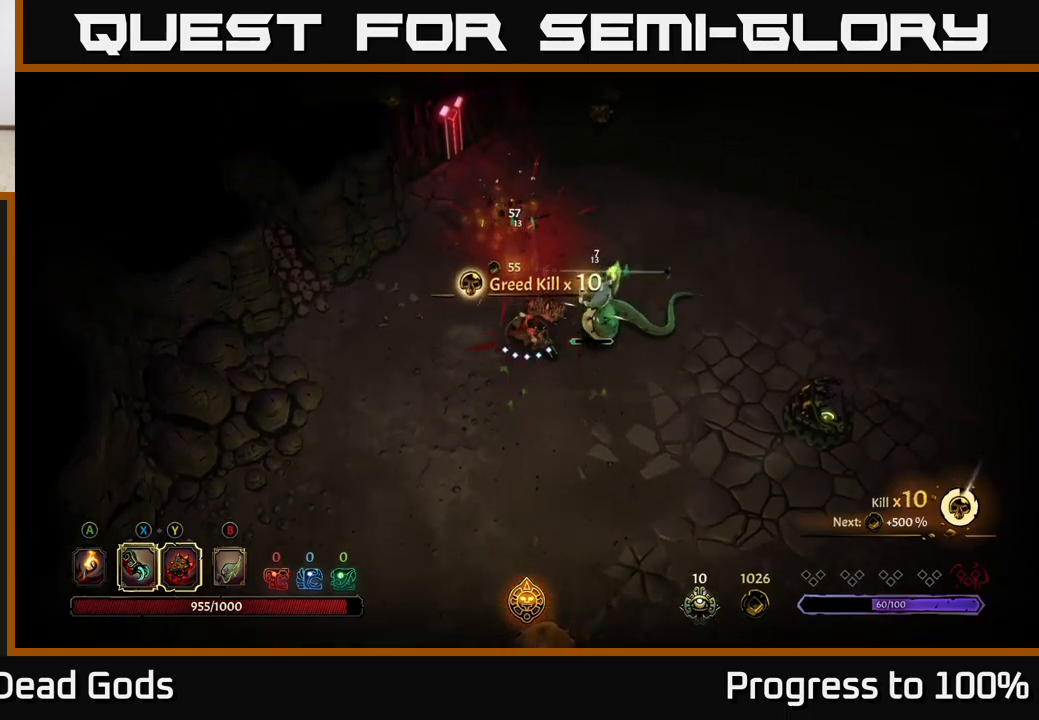
{"buttons": [], "left_stick": "right", "right_stick": "center", "events": [[233, "X", "down"], [350, "X", "up"]]}
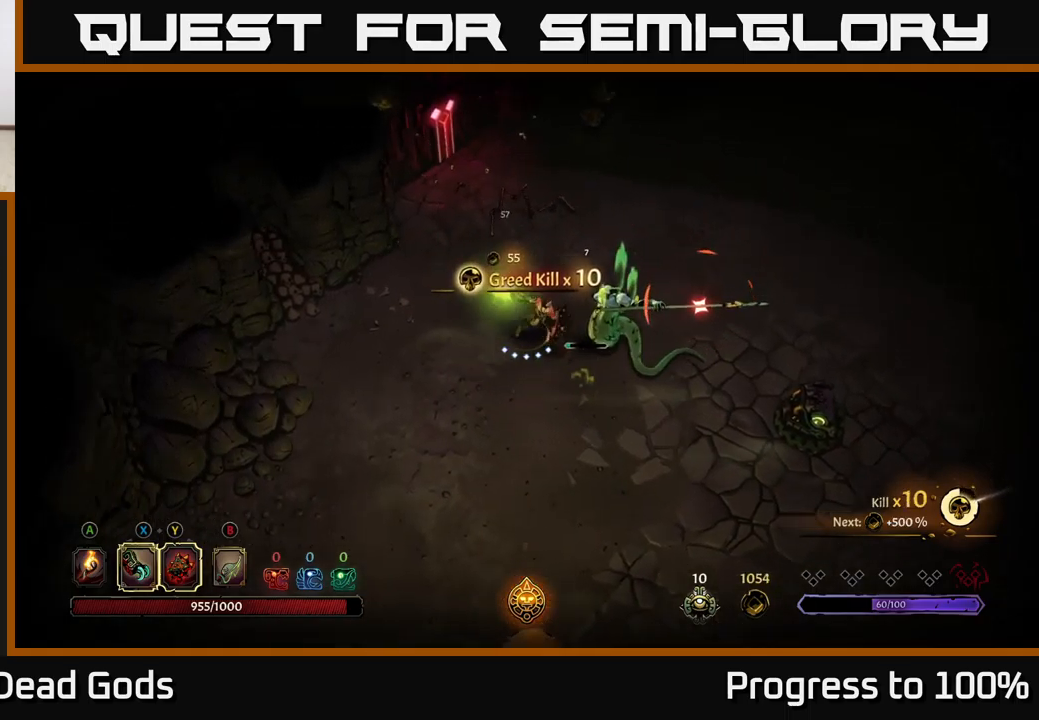
{"buttons": [], "left_stick": "down", "right_stick": "center", "events": [[116, "left_stick", "up-right"], [133, "R2", "down"], [283, "R2", "up"], [333, "left_stick", "center"], [466, "left_stick", "down"]]}
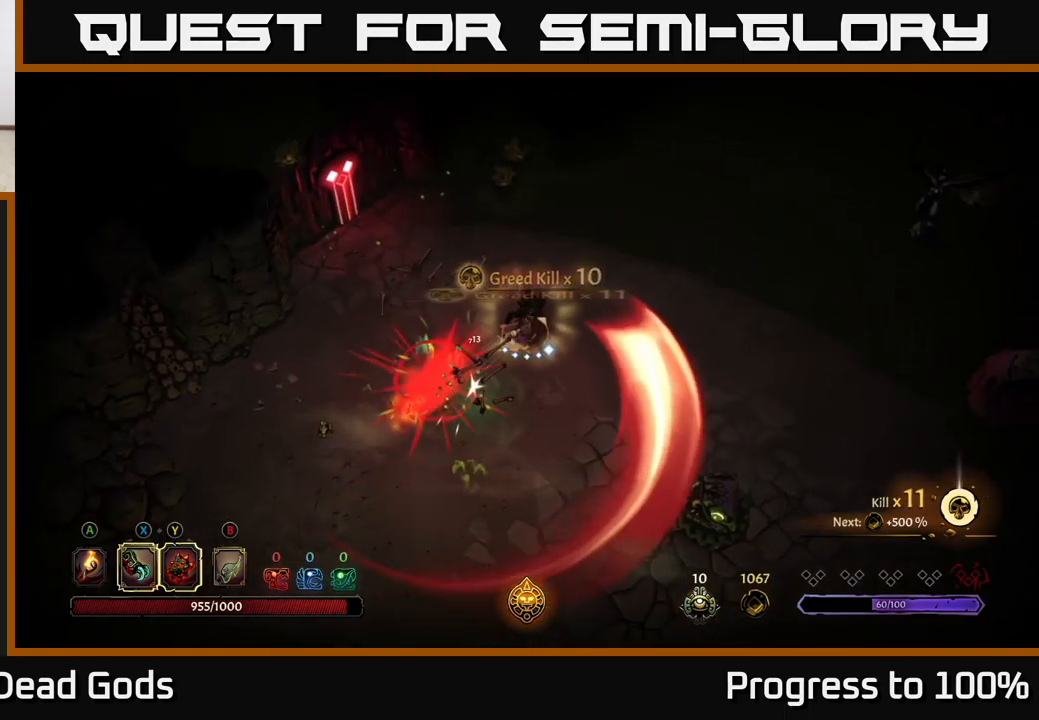
{"buttons": [], "left_stick": "down-left", "right_stick": "center", "events": [[16, "left_stick", "down-left"]]}
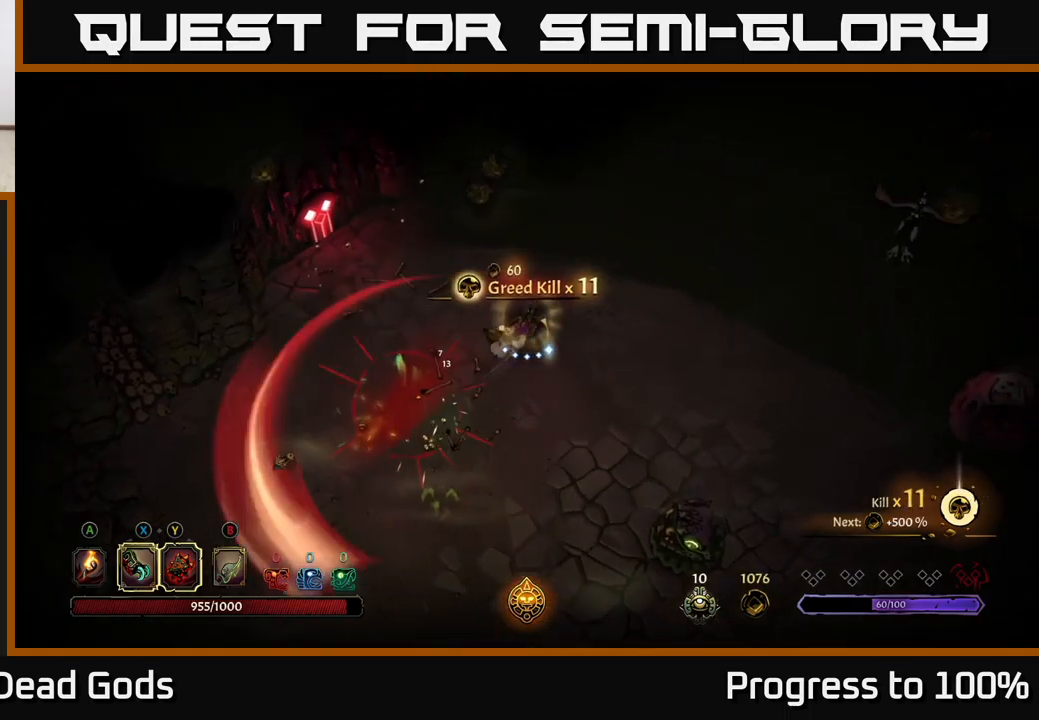
{"buttons": [], "left_stick": "down-left", "right_stick": "center", "events": []}
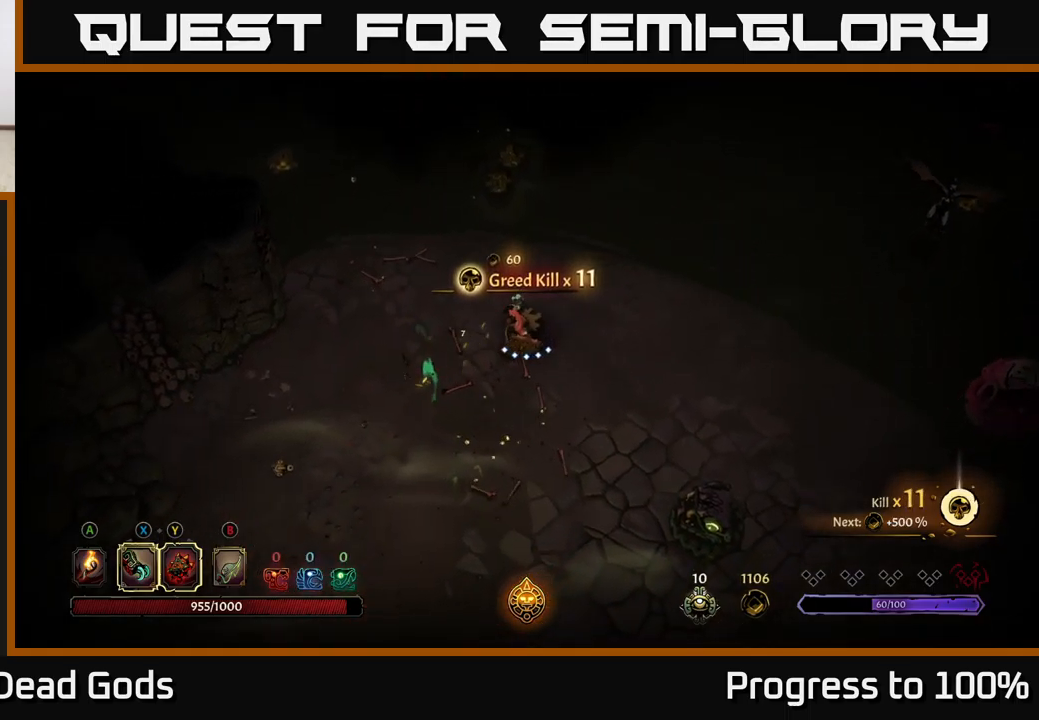
{"buttons": [], "left_stick": "down-right", "right_stick": "center", "events": [[250, "left_stick", "down"], [483, "left_stick", "down-right"]]}
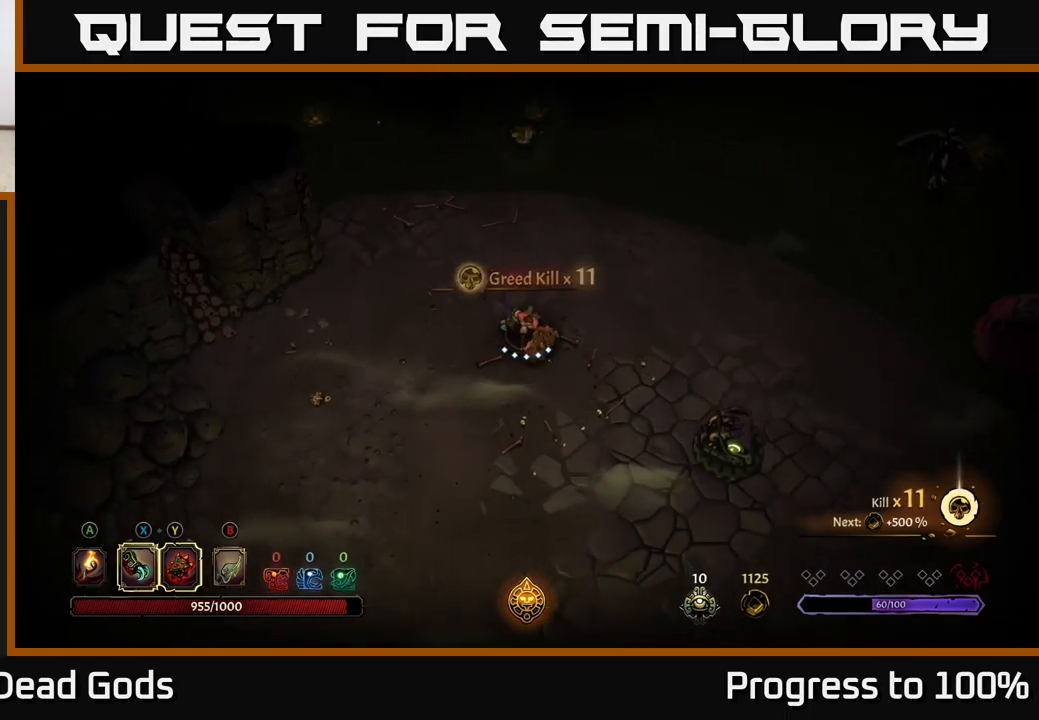
{"buttons": [], "left_stick": "up-right", "right_stick": "center", "events": [[16, "left_stick", "right"], [183, "left_stick", "up-right"]]}
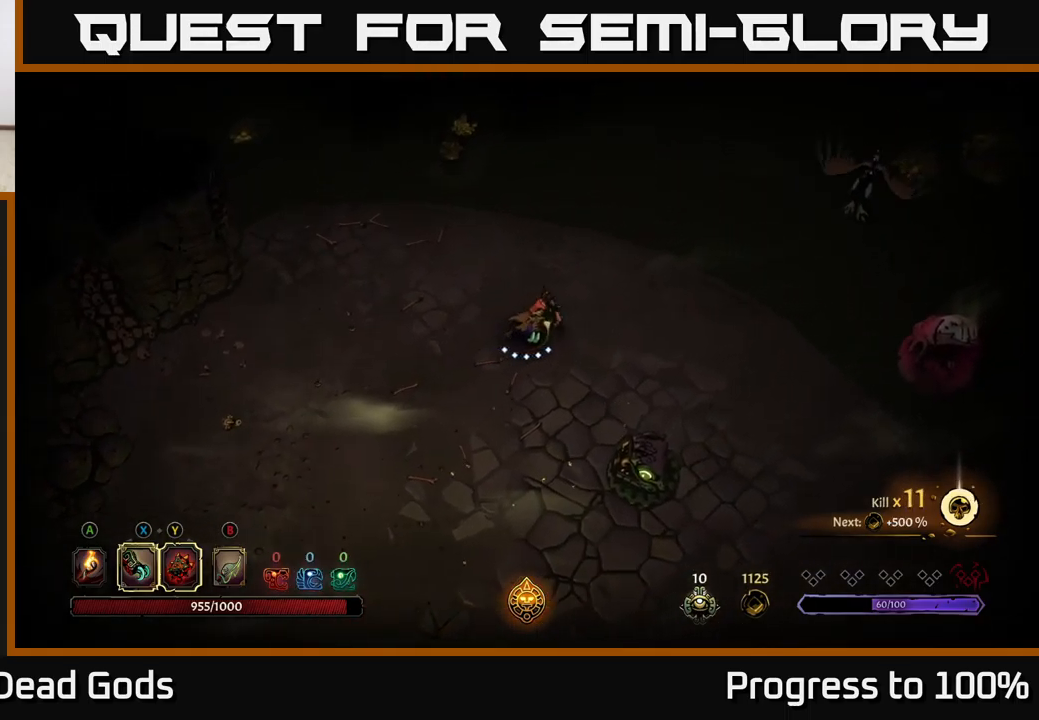
{"buttons": [], "left_stick": "up-right", "right_stick": "center", "events": []}
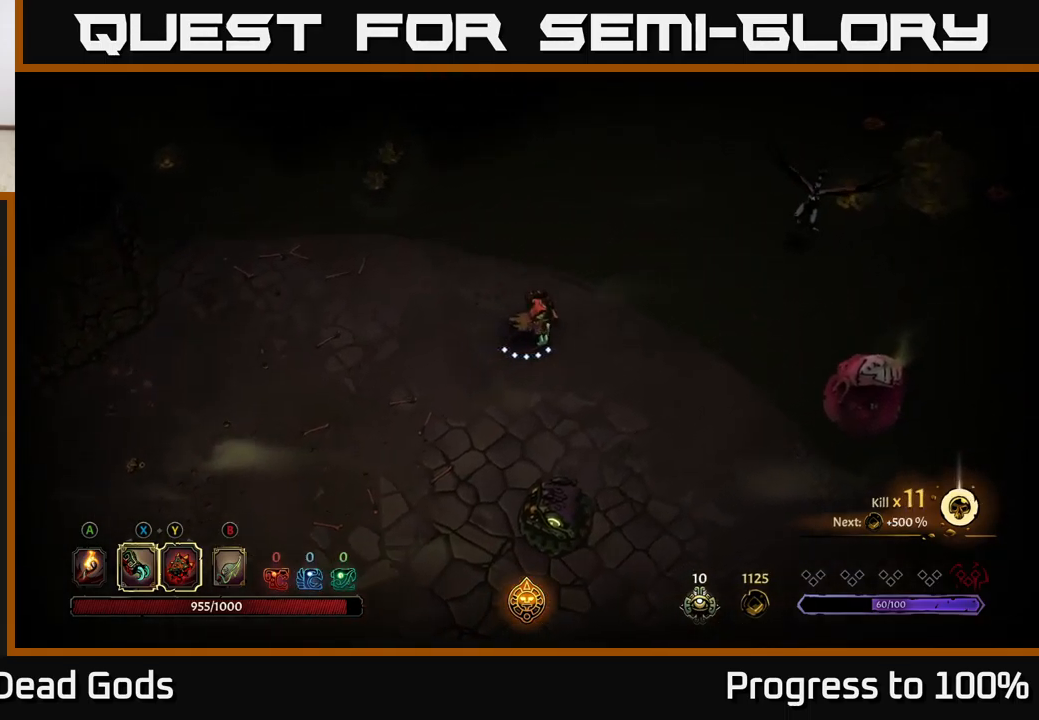
{"buttons": ["B"], "left_stick": "up-right", "right_stick": "center", "events": [[350, "B", "down"], [416, "B", "up"], [483, "B", "down"]]}
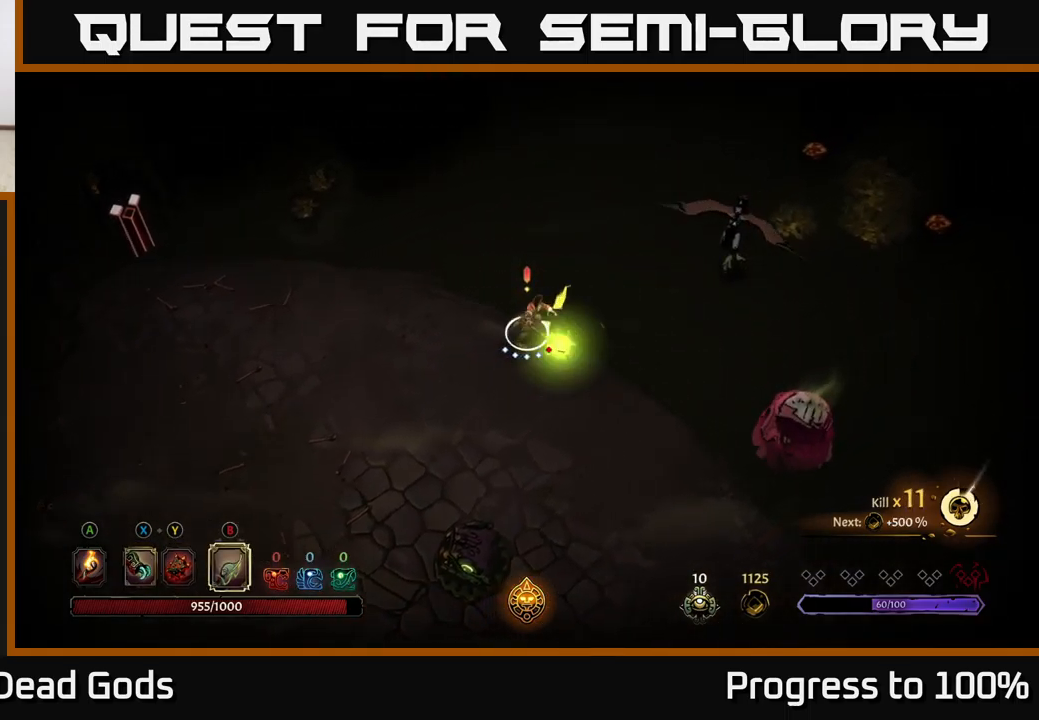
{"buttons": [], "left_stick": "up-right", "right_stick": "center", "events": [[50, "B", "up"]]}
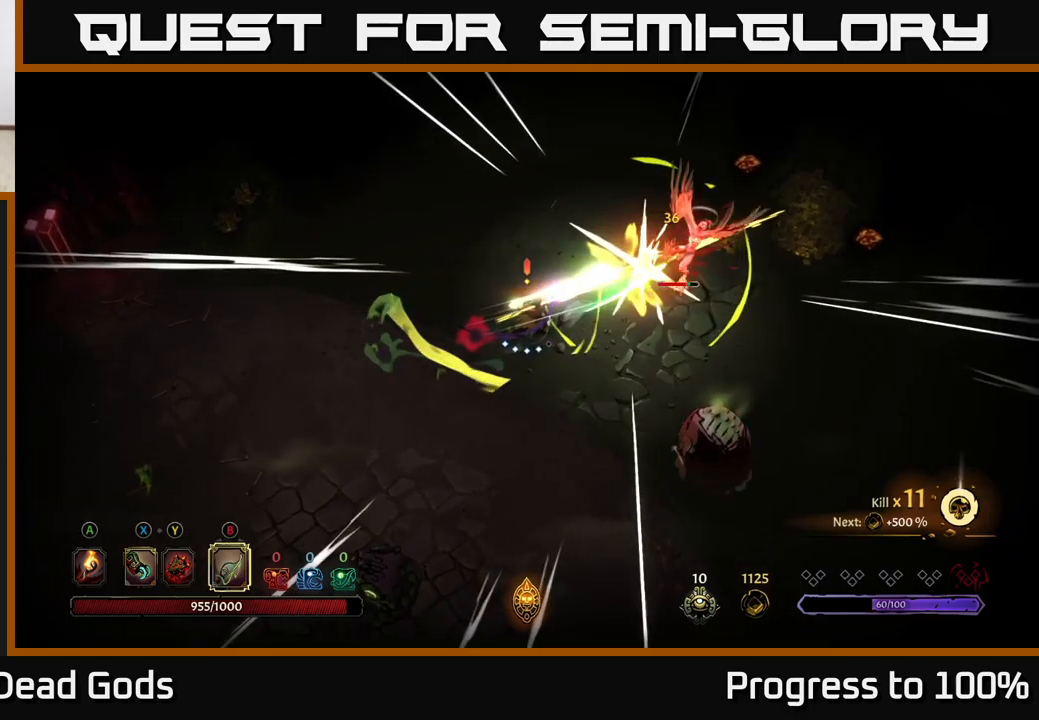
{"buttons": [], "left_stick": "up-right", "right_stick": "center", "events": [[50, "B", "down"], [150, "B", "up"]]}
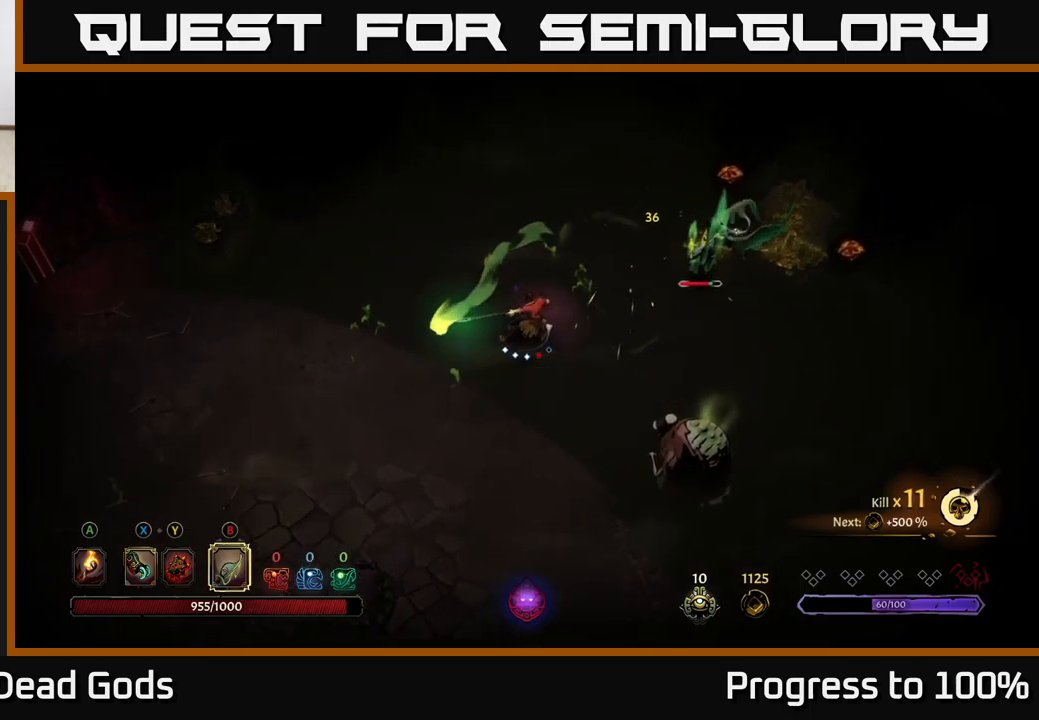
{"buttons": [], "left_stick": "up-right", "right_stick": "center", "events": [[267, "B", "down"], [350, "B", "up"]]}
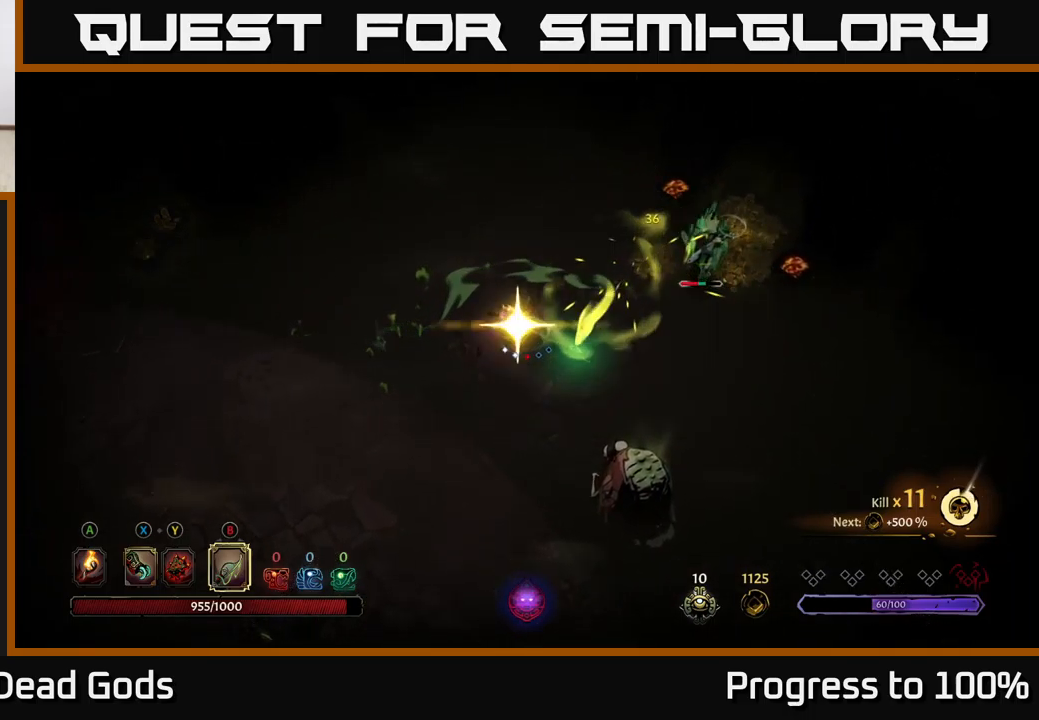
{"buttons": [], "left_stick": "center", "right_stick": "center", "events": [[283, "left_stick", "center"]]}
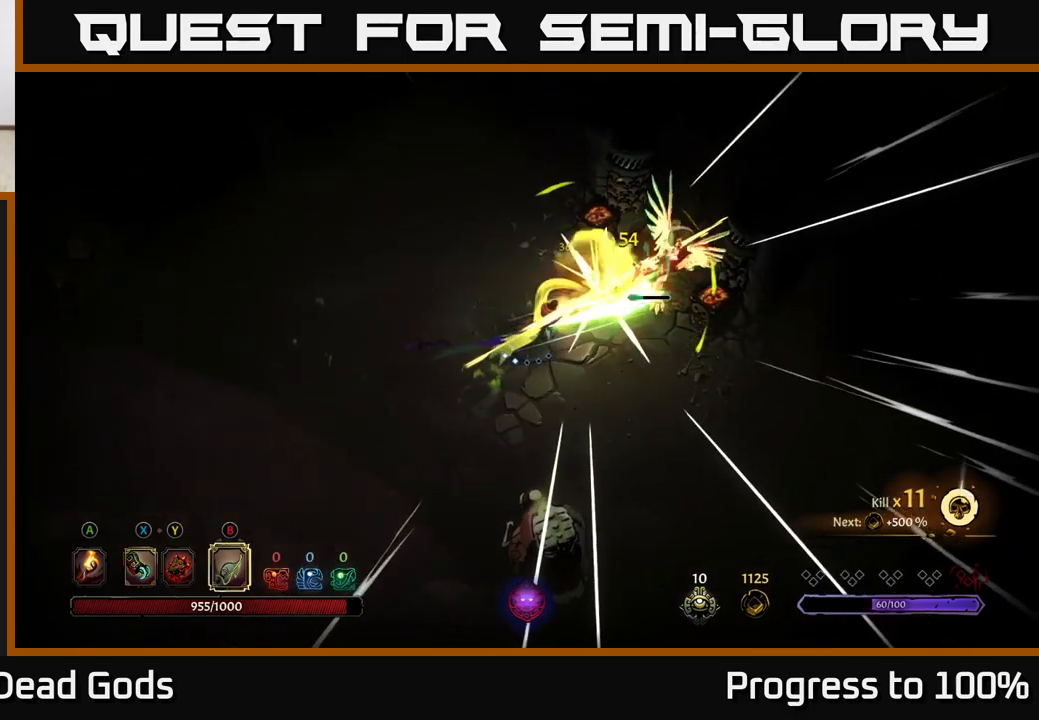
{"buttons": [], "left_stick": "up-right", "right_stick": "center", "events": [[133, "left_stick", "right"], [300, "X", "down"], [417, "X", "up"], [467, "left_stick", "up-right"]]}
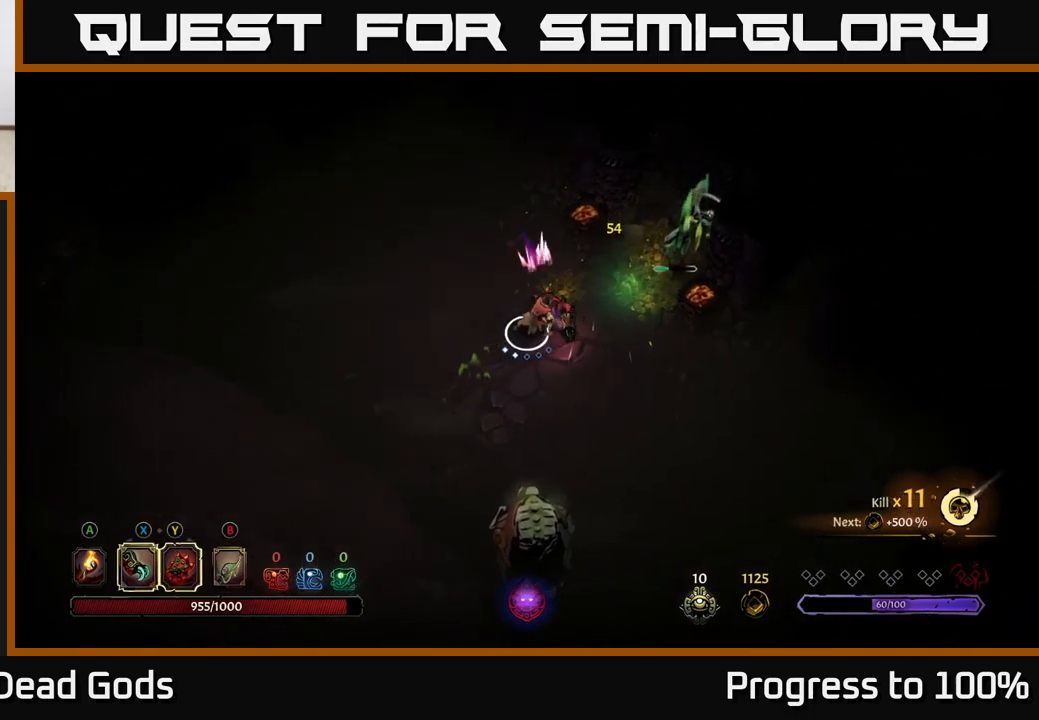
{"buttons": ["X"], "left_stick": "up-right", "right_stick": "center", "events": [[183, "X", "down"], [267, "X", "up"], [450, "X", "down"]]}
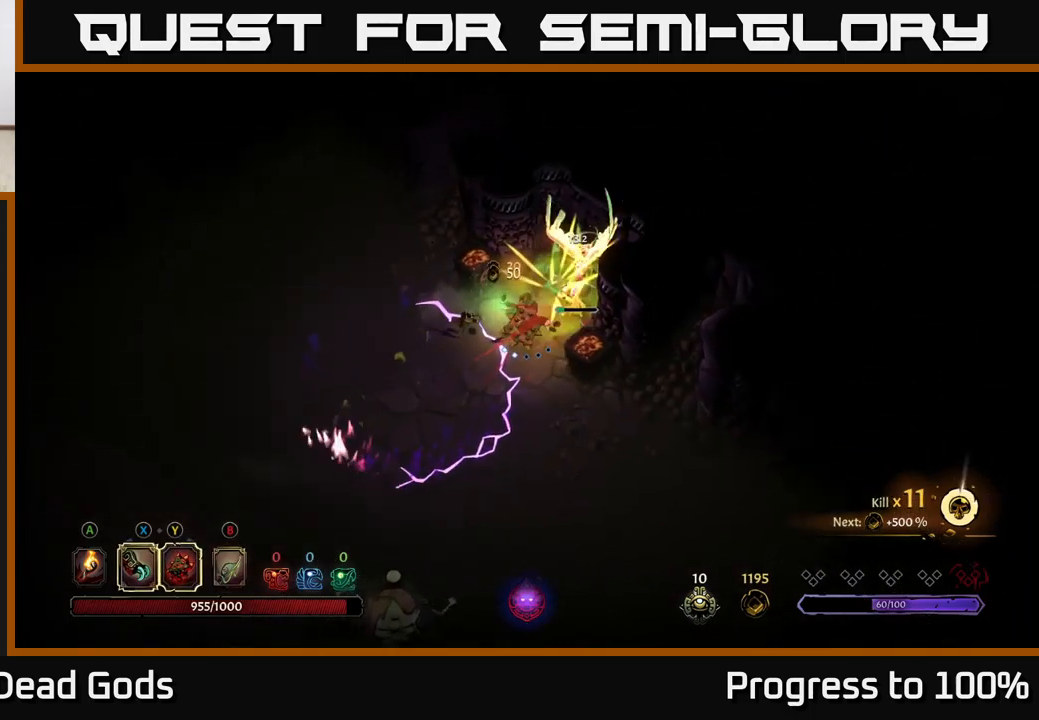
{"buttons": [], "left_stick": "center", "right_stick": "center", "events": [[50, "X", "up"], [133, "X", "down"], [267, "X", "up"], [350, "left_stick", "center"]]}
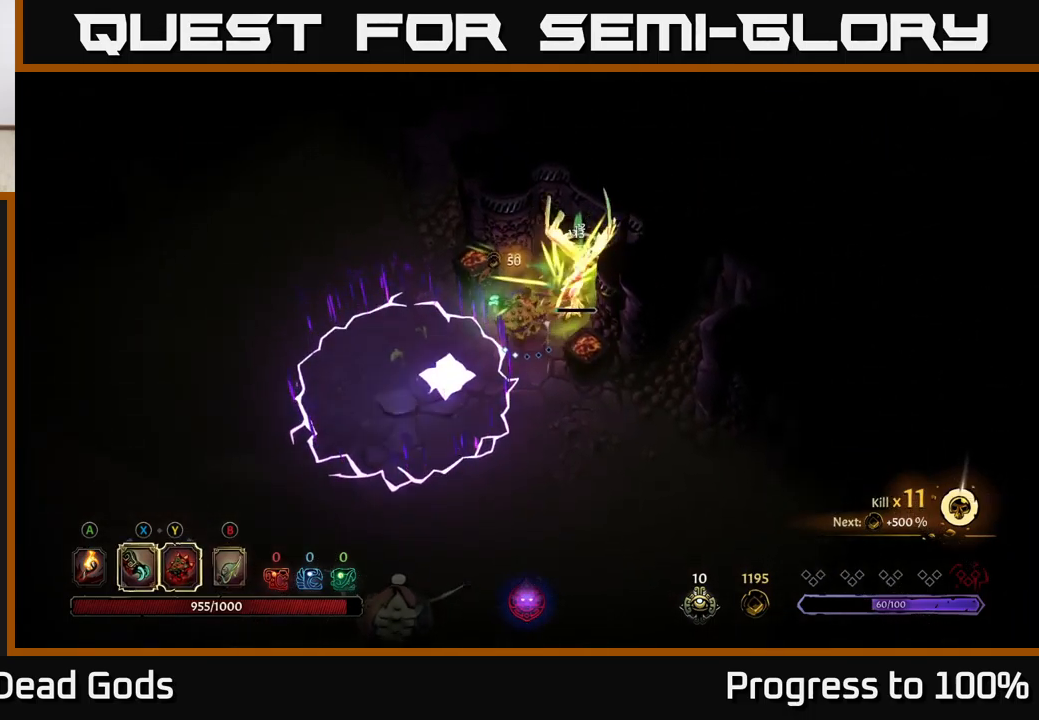
{"buttons": ["R2"], "left_stick": "up-right", "right_stick": "center", "events": [[33, "X", "down"], [50, "left_stick", "right"], [117, "left_stick", "up-right"], [133, "X", "up"], [417, "R2", "down"]]}
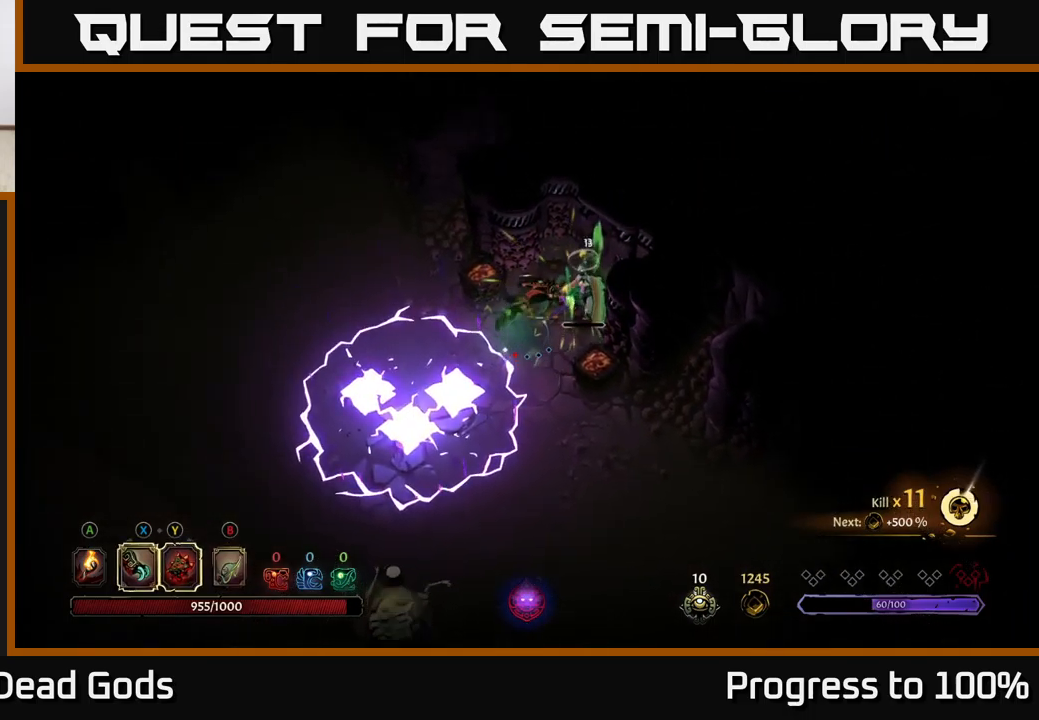
{"buttons": [], "left_stick": "center", "right_stick": "center", "events": [[17, "R2", "up"], [300, "left_stick", "center"]]}
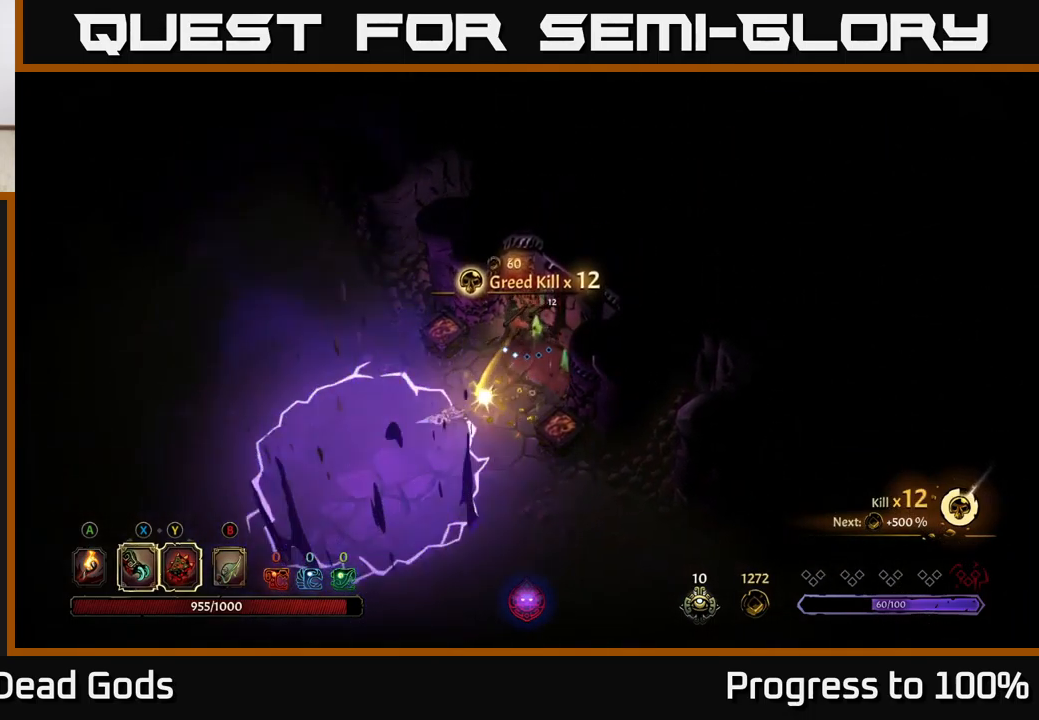
{"buttons": [], "left_stick": "down", "right_stick": "center", "events": [[100, "left_stick", "down-left"], [450, "left_stick", "down"]]}
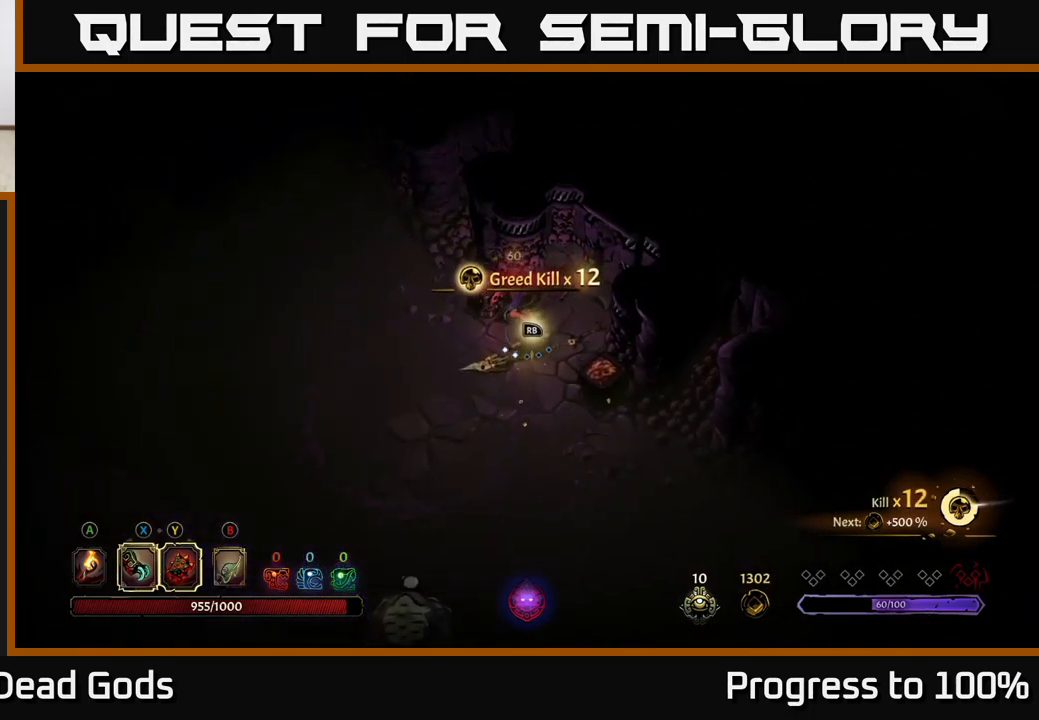
{"buttons": [], "left_stick": "center", "right_stick": "center", "events": [[233, "R1", "down"], [233, "left_stick", "center"], [334, "R1", "up"]]}